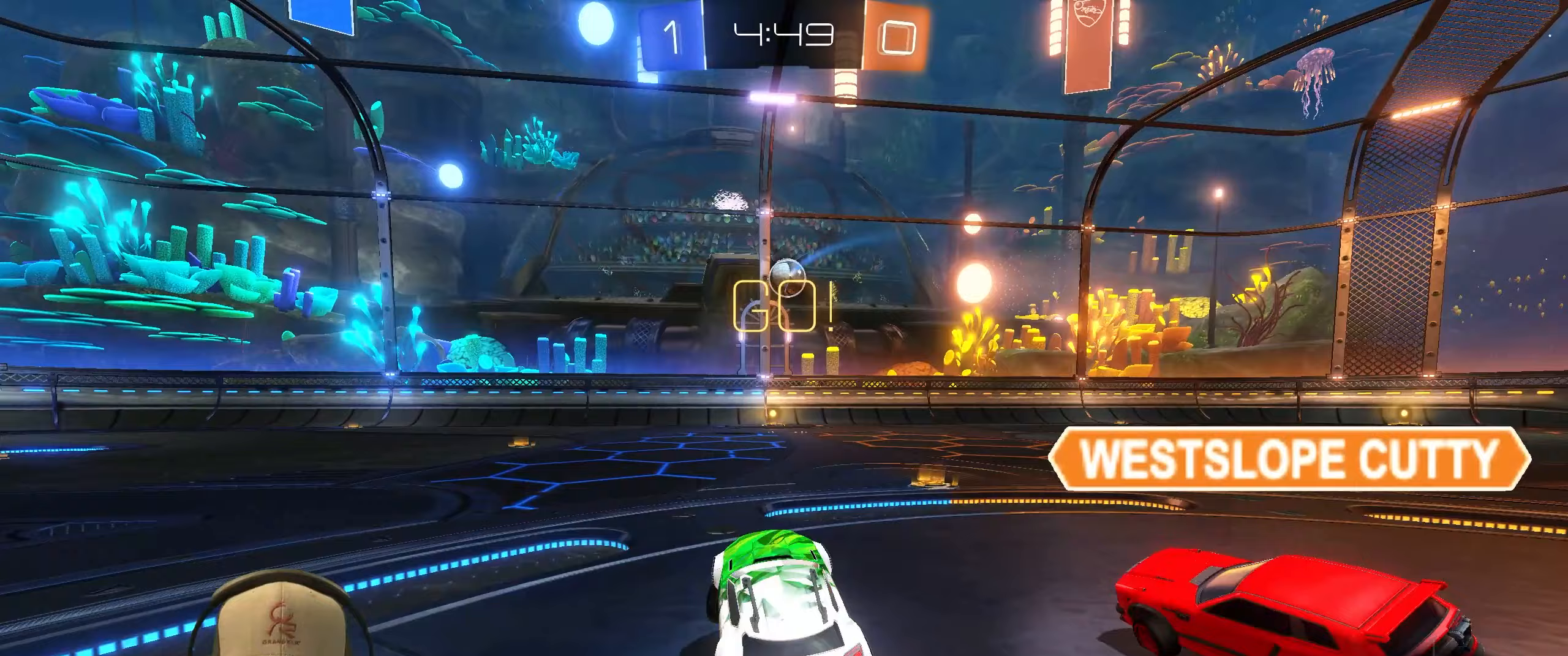
Gameplay with a controller (PlayStation layout); each line is a JSON object with the inputs held at the frame after it. "events" lists button and stick changes between this image and that frame as [ms after this image, input, new state], when the widget could be followed in between. Not read: R3 right_stick.
{"buttons": ["R2"], "left_stick": "up-right", "events": []}
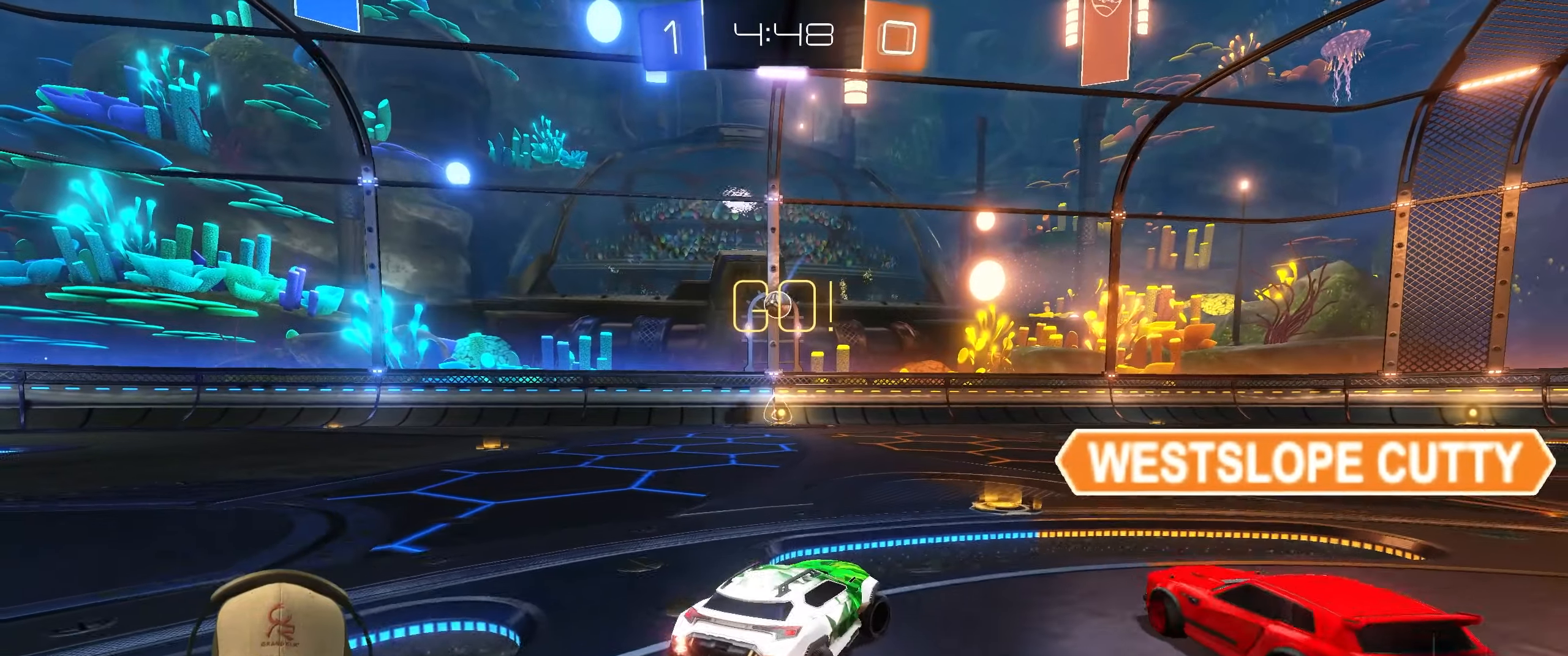
{"buttons": ["R2"], "left_stick": "left", "events": [[267, "left_stick", "center"], [367, "left_stick", "left"]]}
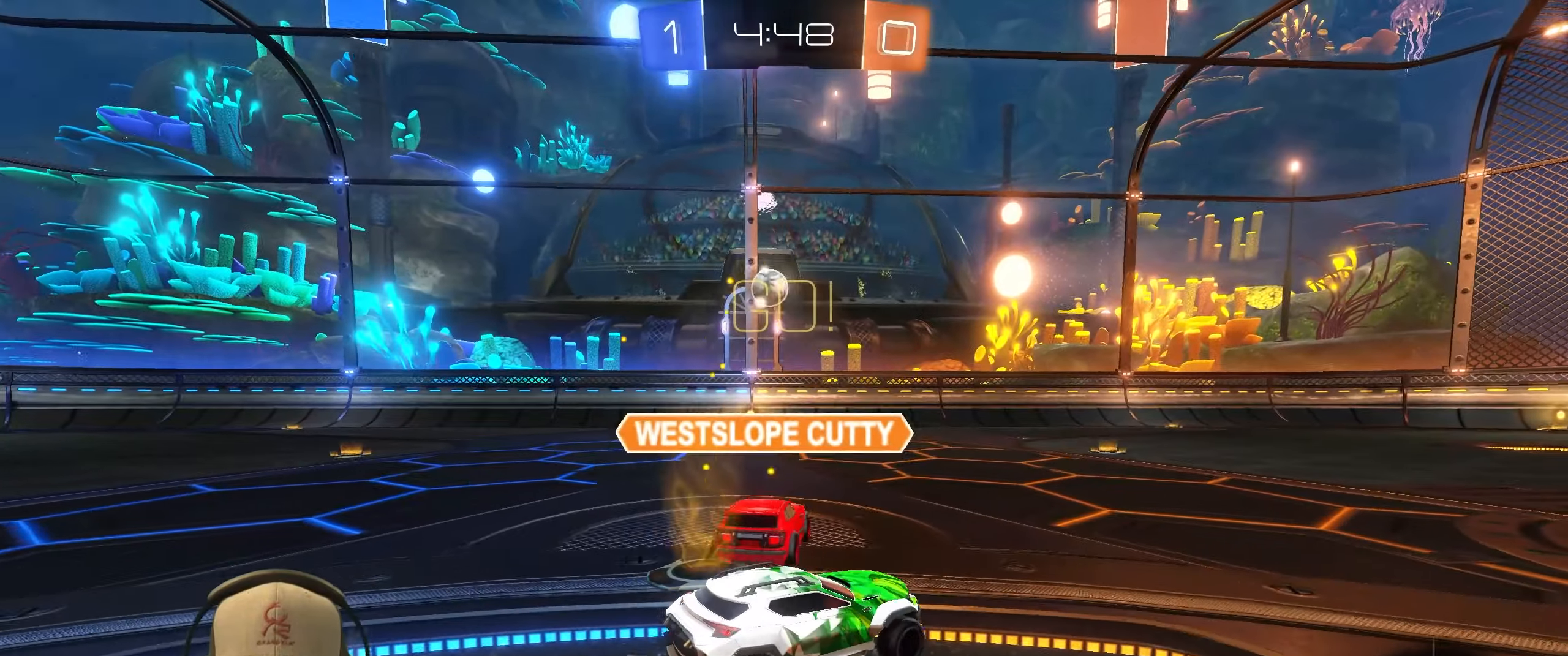
{"buttons": ["R2"], "left_stick": "left", "events": [[67, "L1", "down"], [183, "L1", "up"]]}
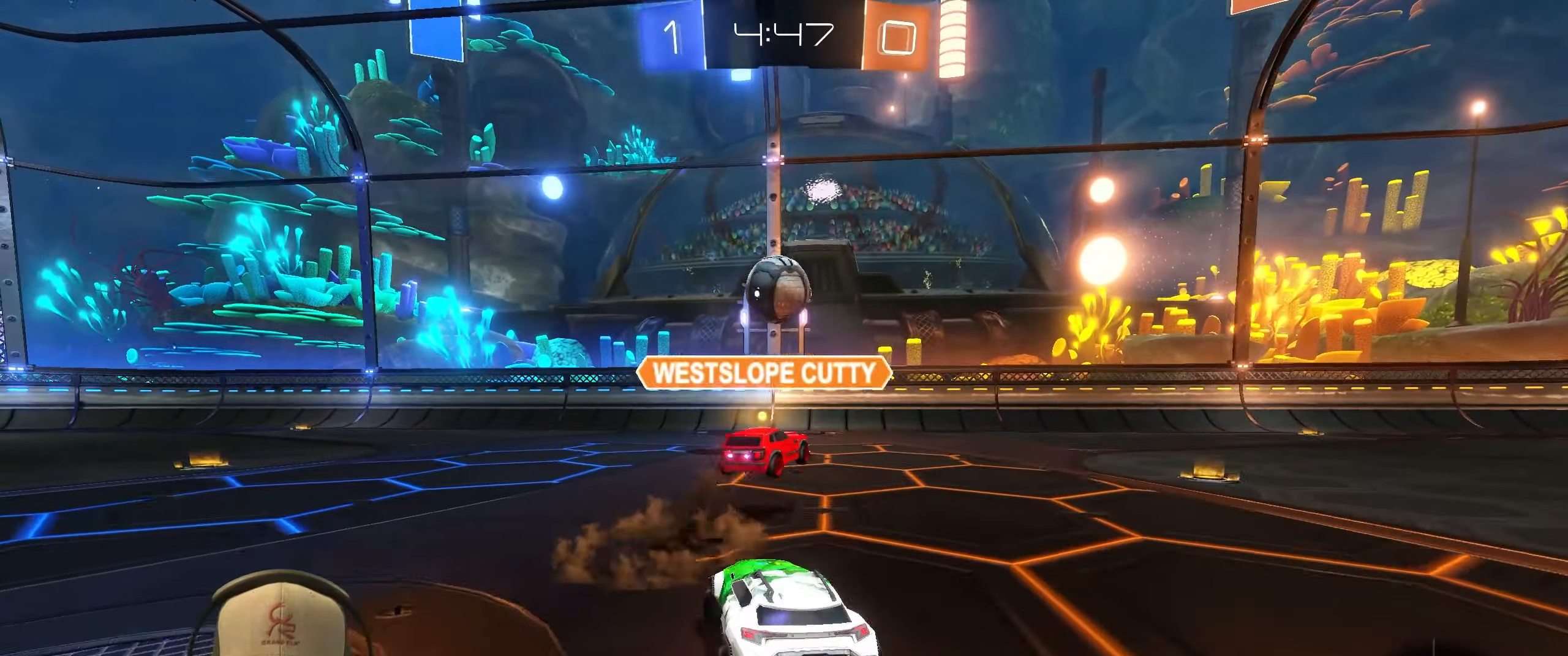
{"buttons": ["R2"], "left_stick": "center", "events": [[367, "left_stick", "center"]]}
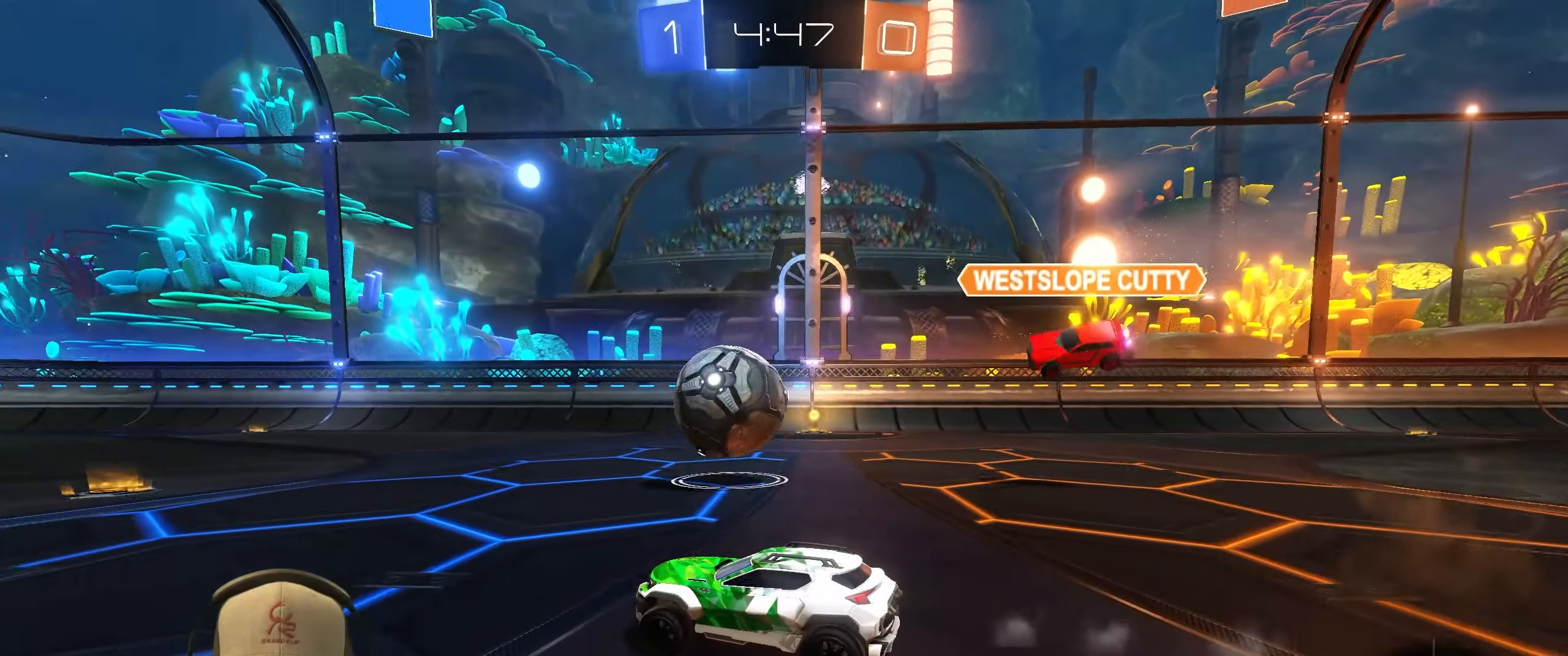
{"buttons": ["L1", "R1", "R2"], "left_stick": "up-right", "events": [[133, "left_stick", "up-right"], [283, "left_stick", "left"], [300, "R1", "down"], [417, "CROSS", "down"], [450, "L1", "down"], [483, "CROSS", "up"], [483, "left_stick", "up-right"]]}
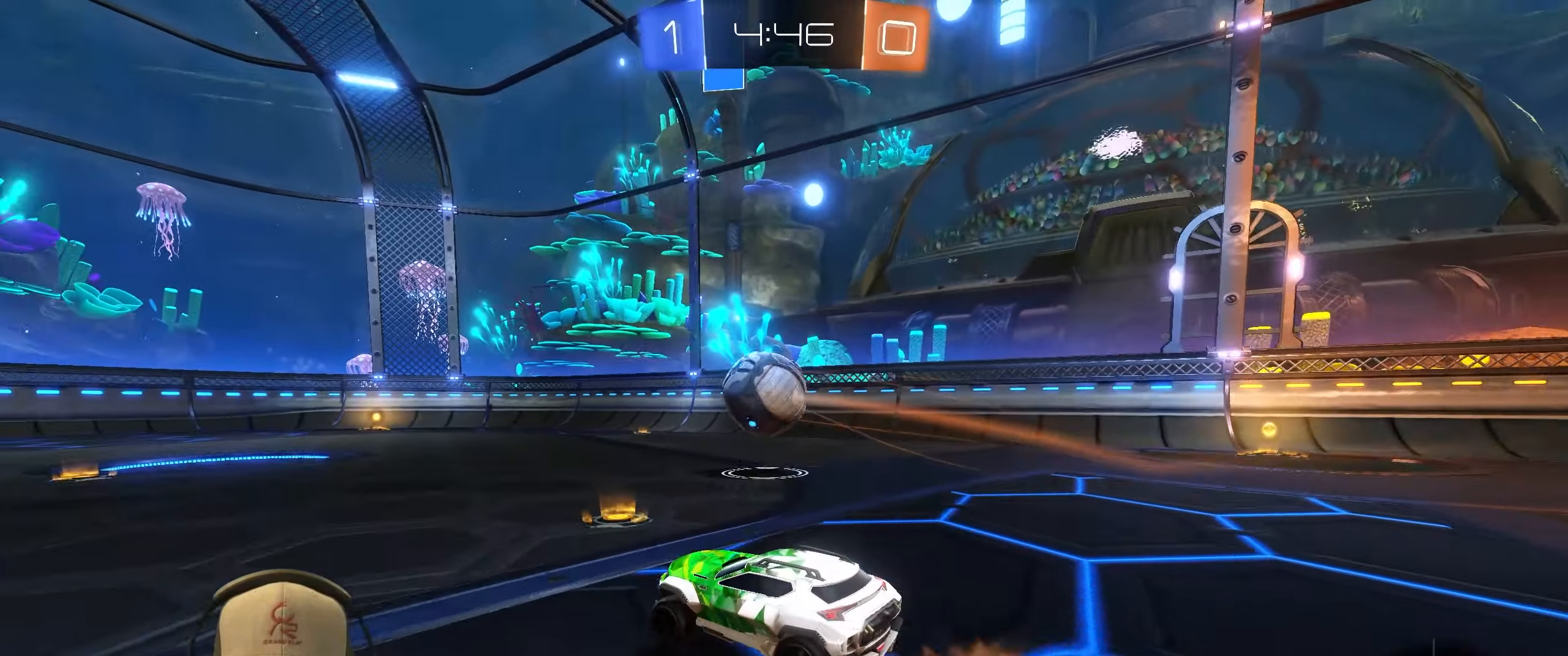
{"buttons": ["L1", "R1", "R2"], "left_stick": "down-right", "events": [[50, "CROSS", "down"], [117, "left_stick", "down-right"], [150, "CROSS", "up"]]}
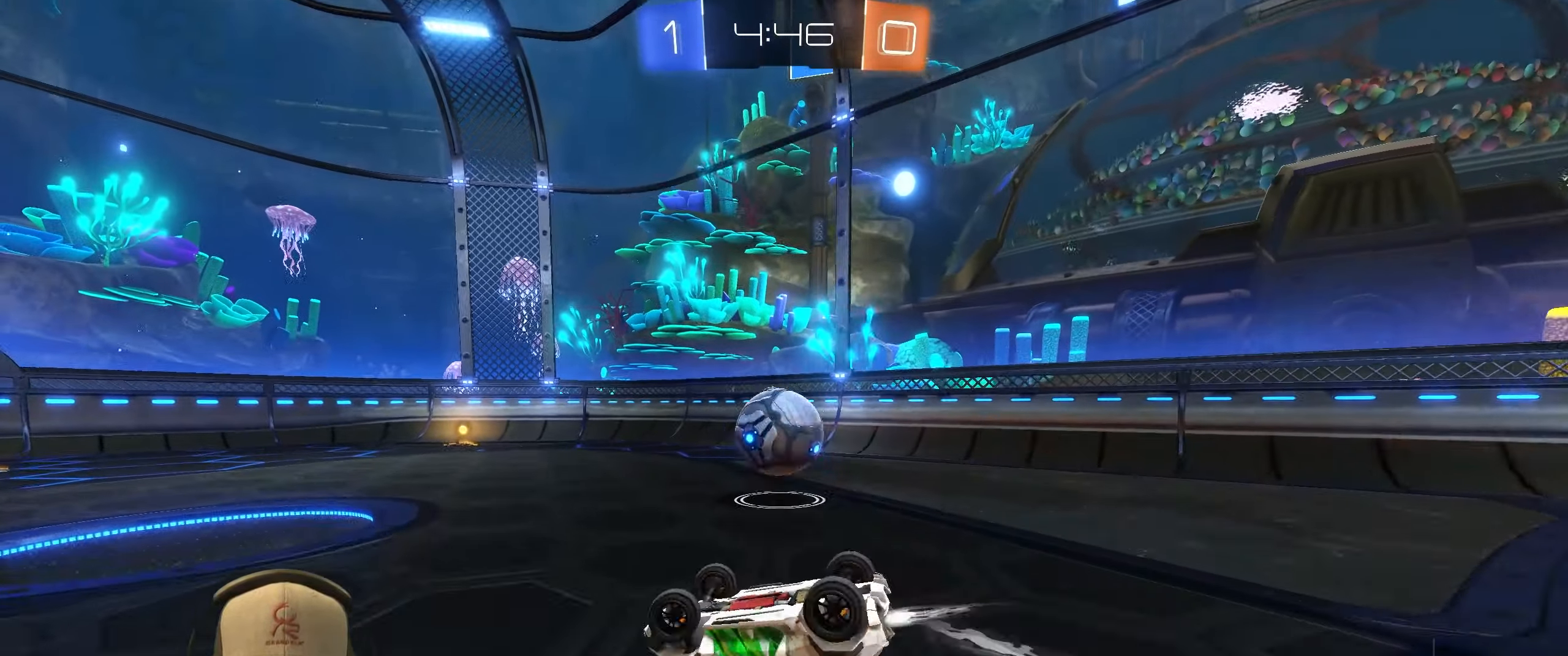
{"buttons": [], "left_stick": "center", "events": [[200, "L1", "up"], [367, "R1", "up"], [367, "left_stick", "center"], [433, "R2", "up"]]}
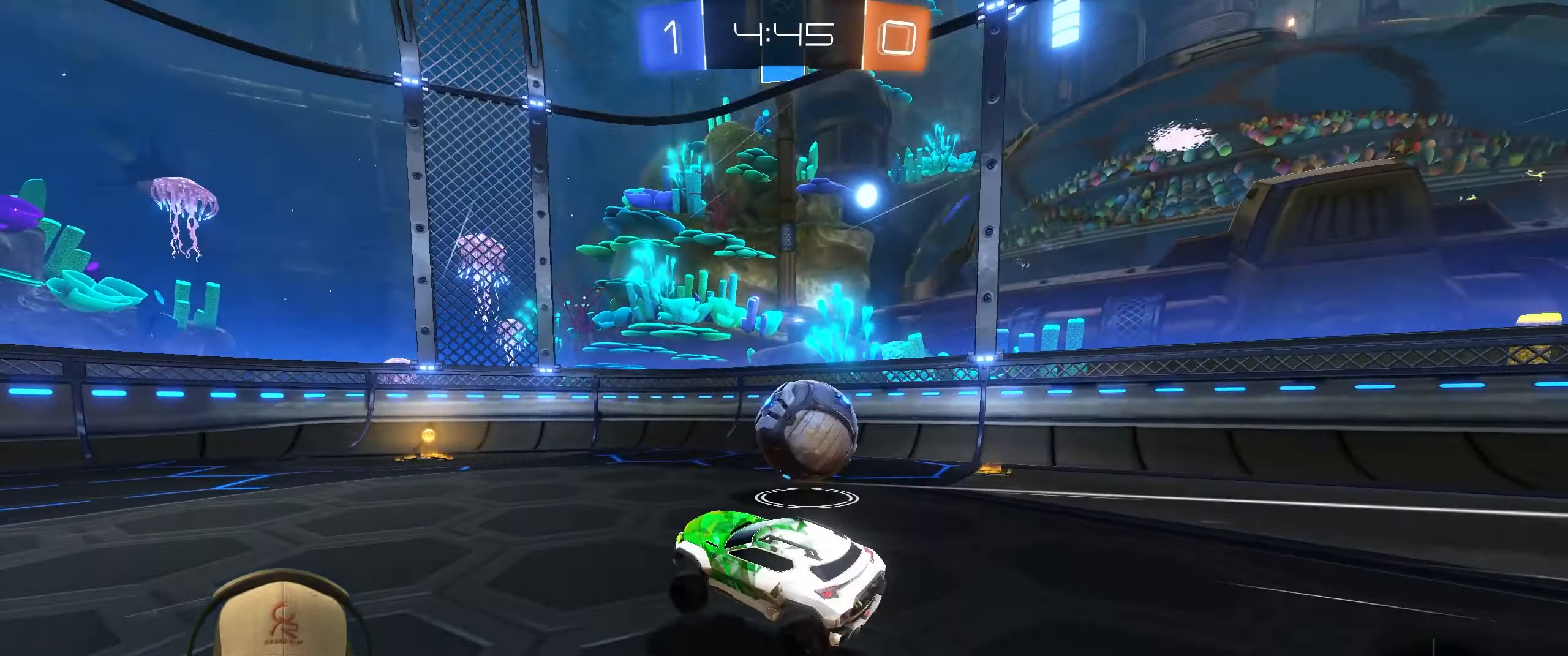
{"buttons": [], "left_stick": "right", "events": [[100, "left_stick", "left"], [233, "left_stick", "center"], [283, "left_stick", "right"], [450, "left_stick", "center"], [500, "left_stick", "right"]]}
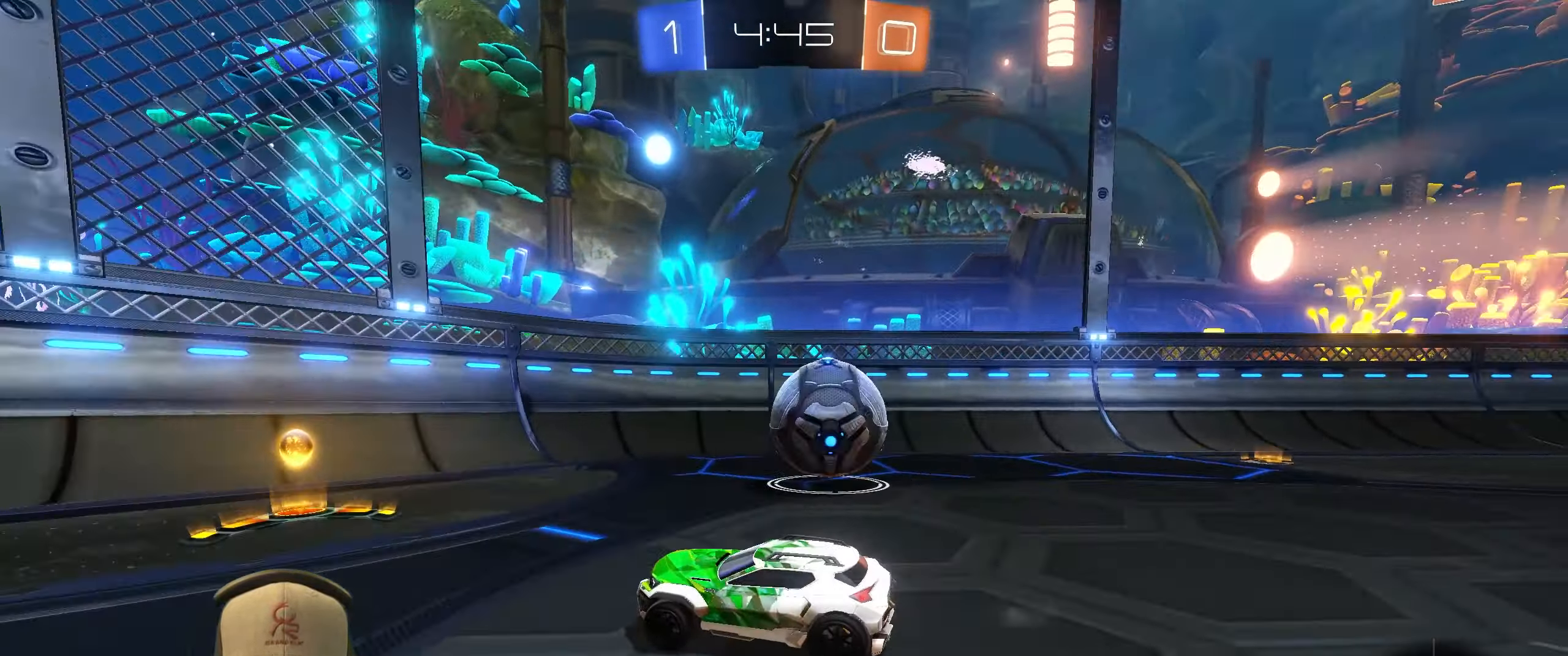
{"buttons": ["R2"], "left_stick": "up-right", "events": [[117, "L2", "down"], [133, "left_stick", "center"], [317, "L2", "up"], [333, "R2", "down"], [433, "left_stick", "up-right"]]}
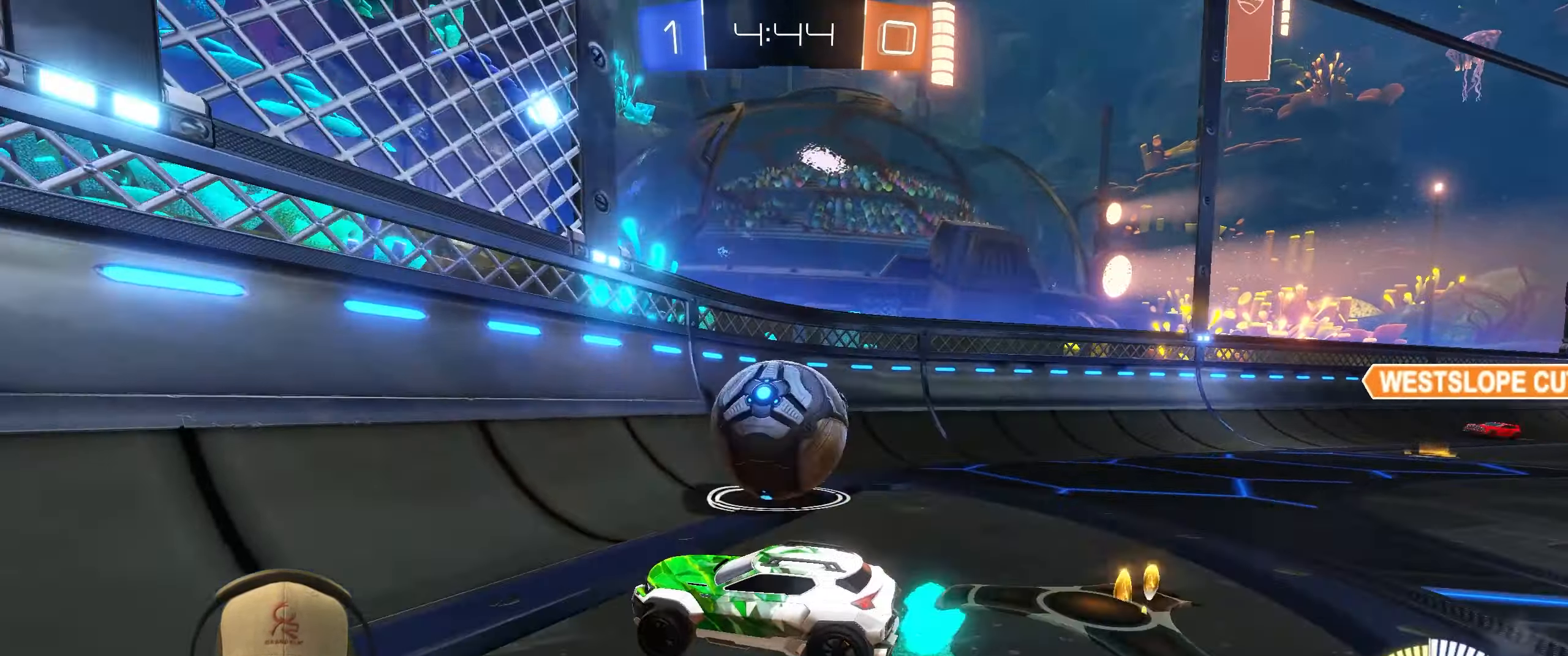
{"buttons": ["R2"], "left_stick": "center", "events": [[333, "left_stick", "center"]]}
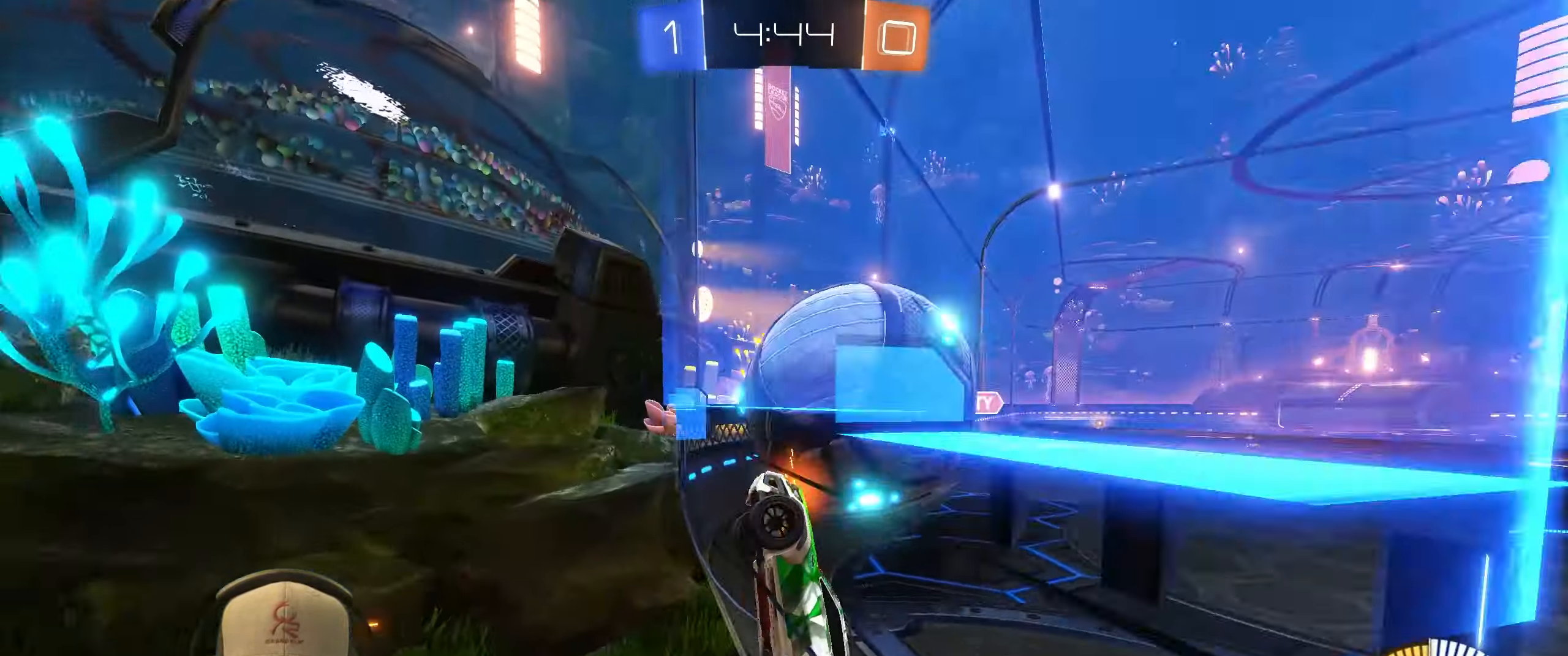
{"buttons": [], "left_stick": "down", "events": [[17, "R1", "down"], [67, "CROSS", "down"], [67, "left_stick", "down"], [200, "CROSS", "up"], [200, "R1", "up"], [400, "R2", "up"]]}
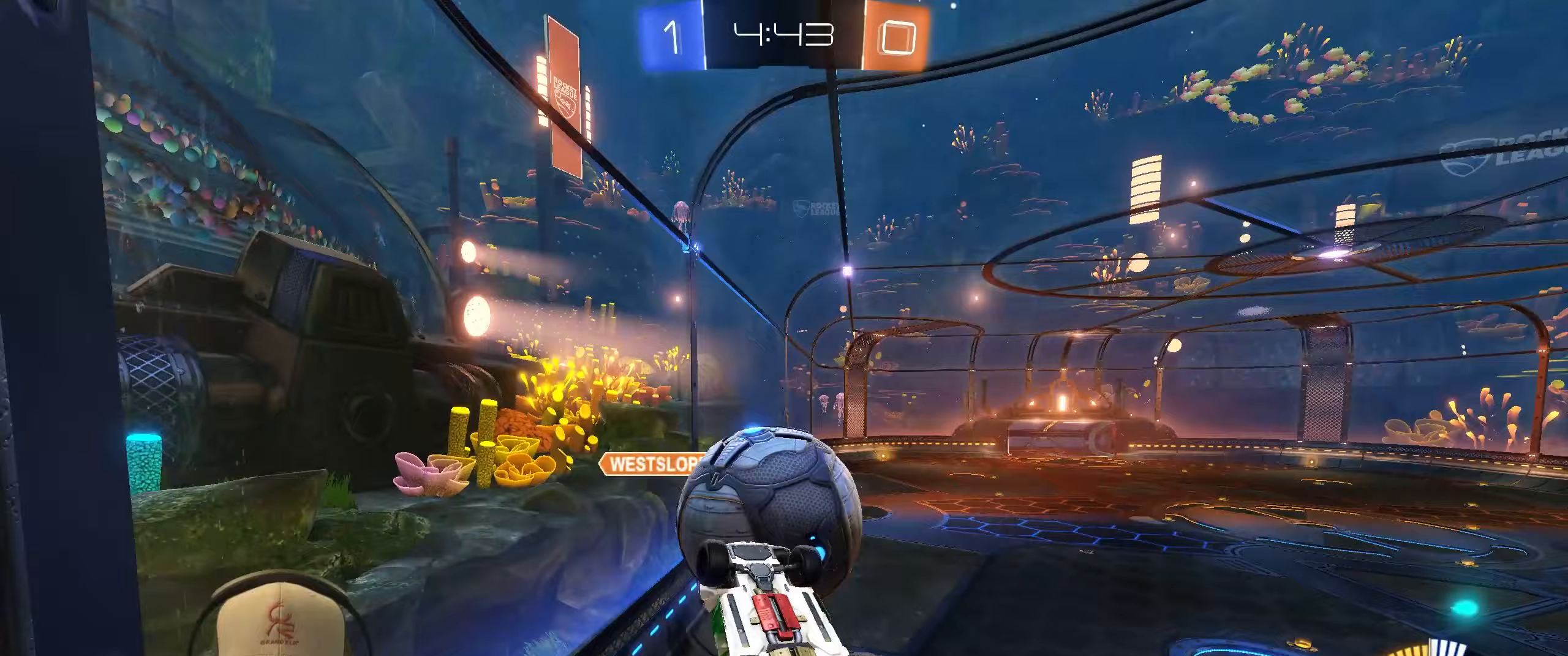
{"buttons": ["L1"], "left_stick": "down-right", "events": [[50, "L1", "down"], [83, "left_stick", "right"], [100, "R1", "down"], [133, "CROSS", "down"], [133, "left_stick", "up"], [150, "R2", "down"], [267, "CROSS", "up"], [300, "R1", "up"], [367, "left_stick", "down-right"], [383, "R2", "up"]]}
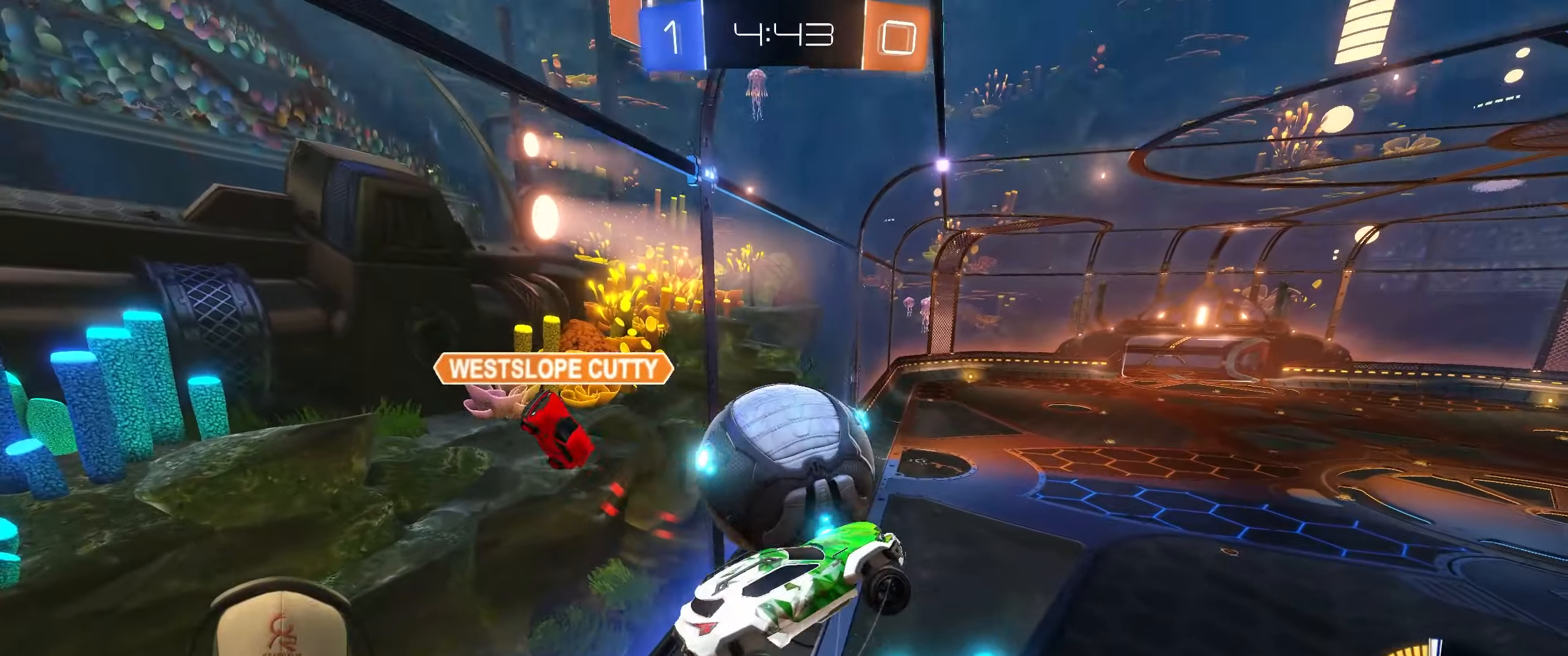
{"buttons": ["R1"], "left_stick": "down-right", "events": [[250, "left_stick", "up"], [267, "L1", "up"], [400, "left_stick", "center"], [450, "R1", "down"], [450, "left_stick", "down-right"]]}
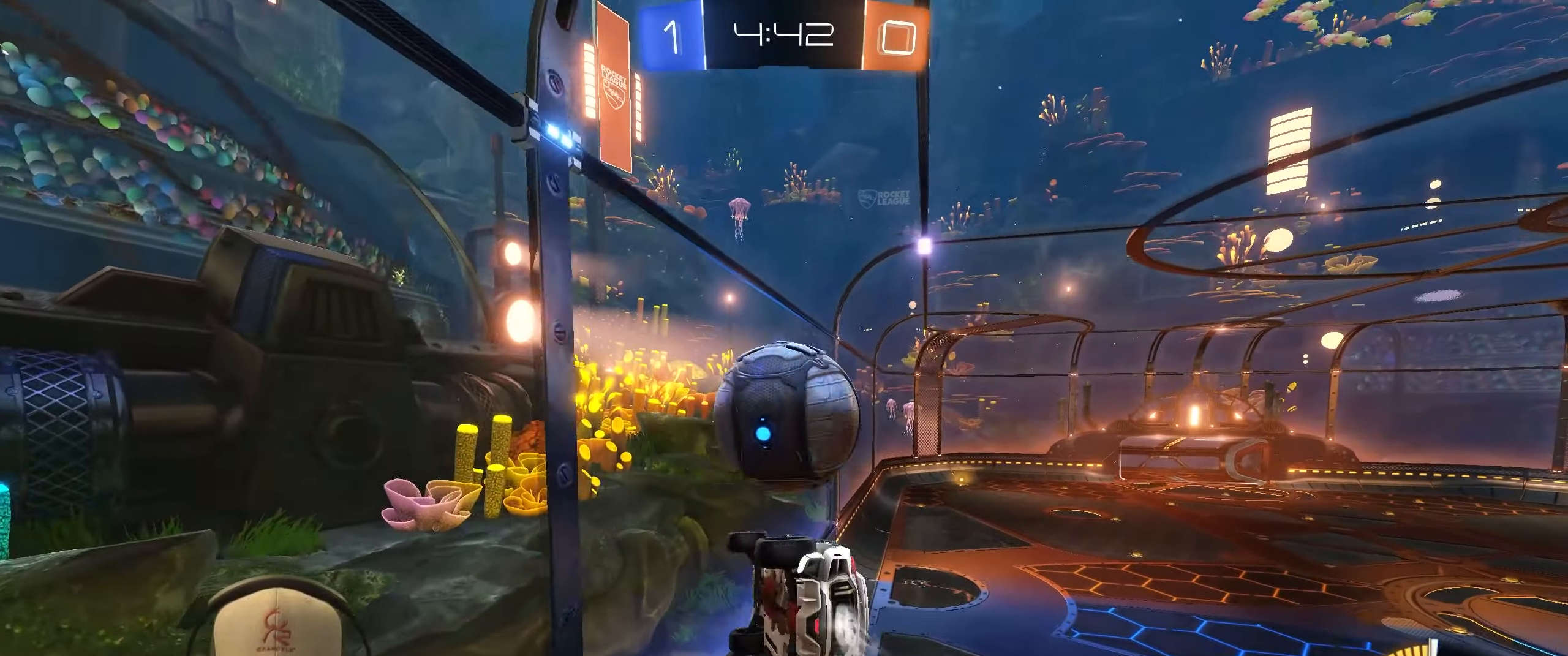
{"buttons": ["L1", "R1"], "left_stick": "down-left", "events": [[33, "left_stick", "down"], [117, "L1", "down"], [150, "R1", "up"], [300, "L1", "up"], [367, "left_stick", "center"], [433, "R1", "down"], [483, "left_stick", "down-left"], [500, "L1", "down"]]}
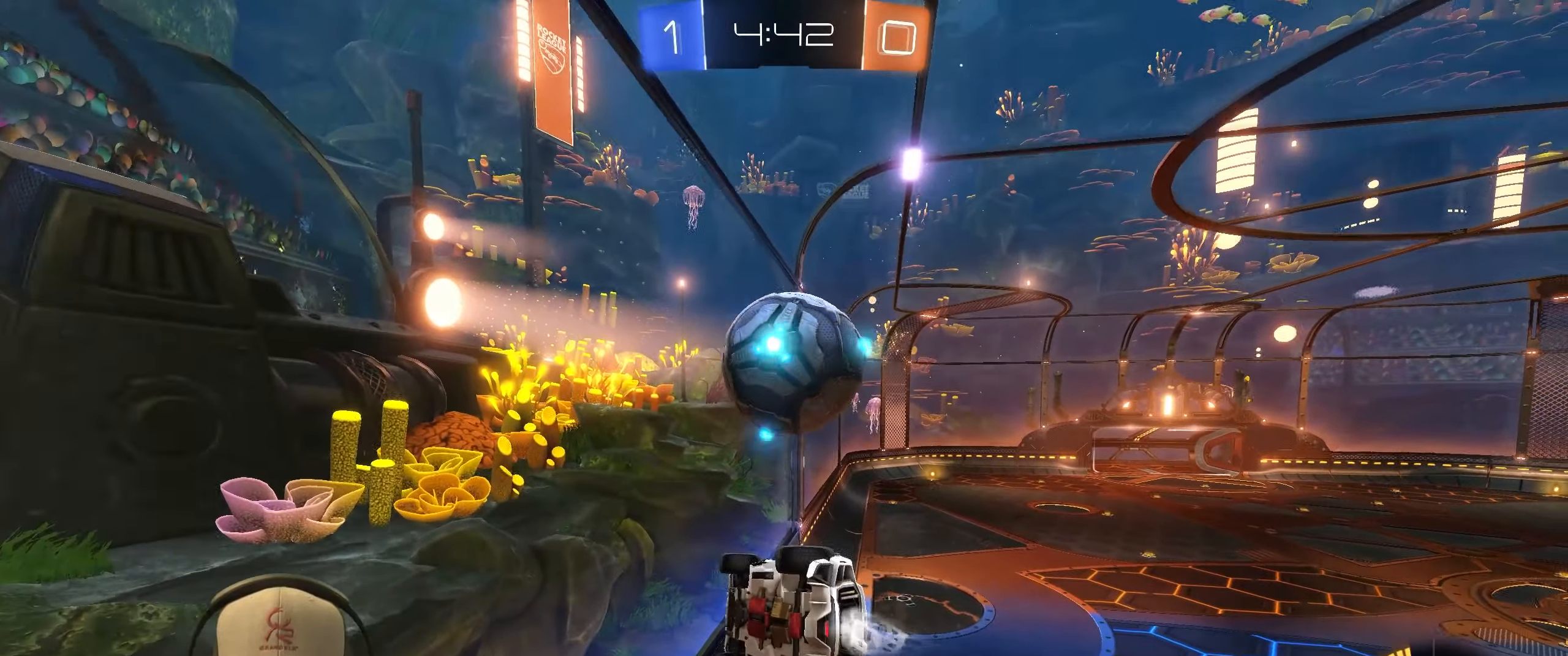
{"buttons": [], "left_stick": "down", "events": [[33, "R1", "up"], [117, "left_stick", "center"], [150, "L1", "up"], [433, "left_stick", "down-right"], [500, "left_stick", "down"]]}
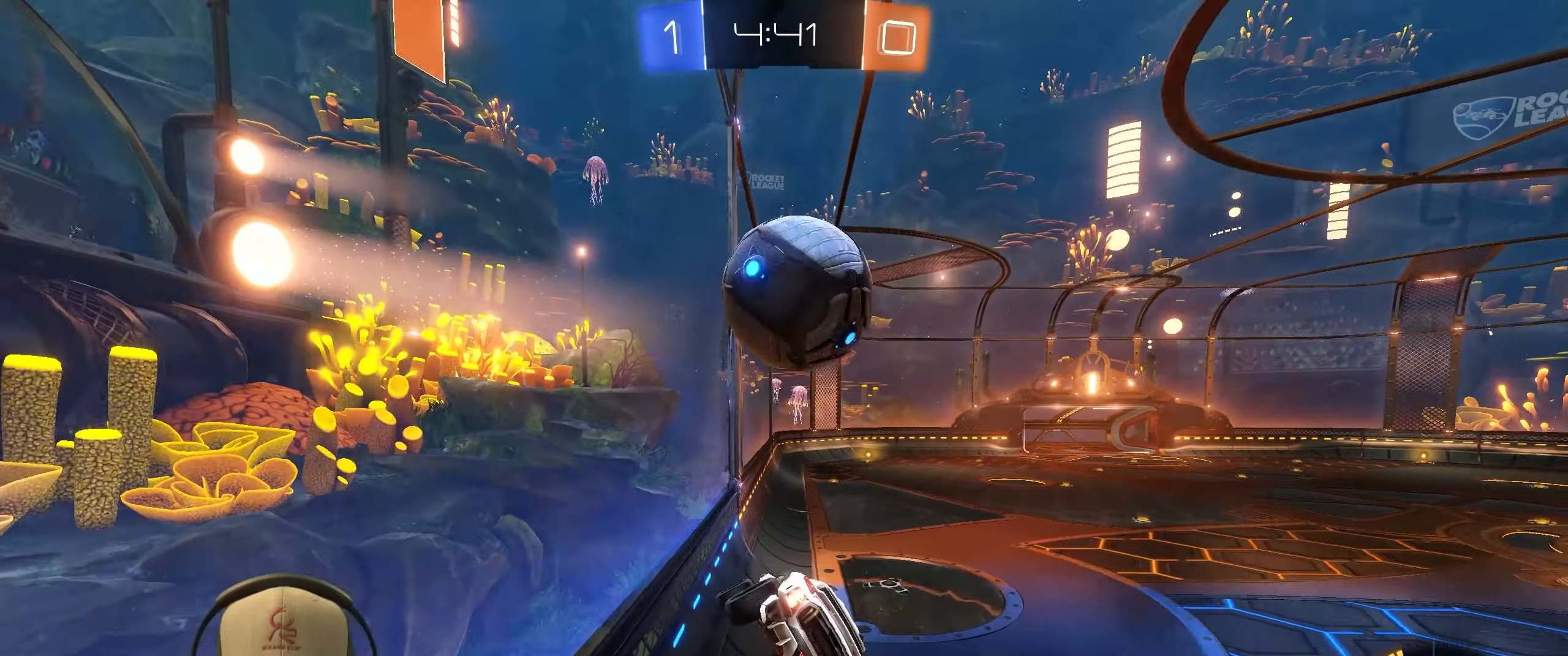
{"buttons": ["R1", "R2"], "left_stick": "center", "events": [[133, "R1", "down"], [133, "left_stick", "center"], [233, "left_stick", "left"], [383, "R2", "down"], [500, "left_stick", "center"]]}
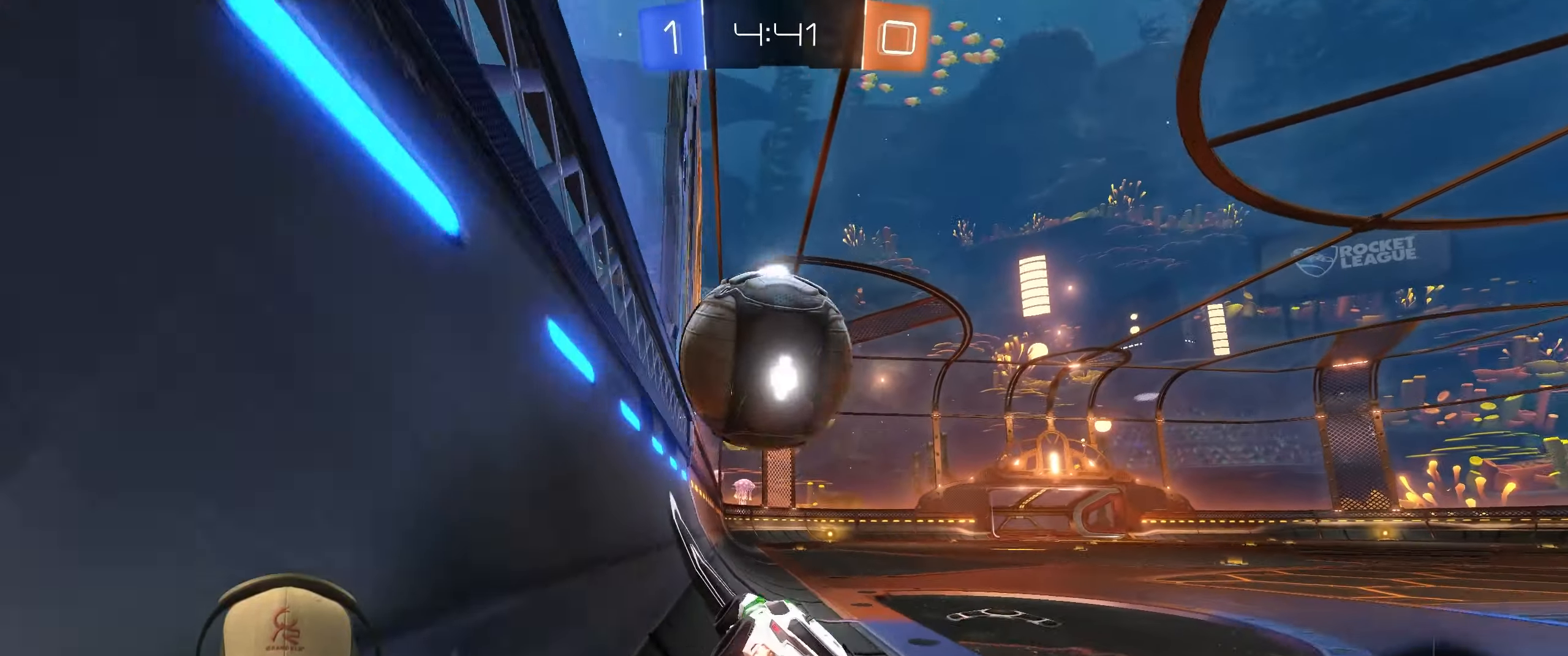
{"buttons": ["L1"], "left_stick": "right", "events": [[67, "CROSS", "down"], [167, "CROSS", "up"], [183, "left_stick", "up-right"], [200, "L1", "down"], [233, "CROSS", "down"], [333, "CROSS", "up"], [333, "left_stick", "down-right"], [383, "R1", "up"], [433, "left_stick", "right"], [500, "R2", "up"]]}
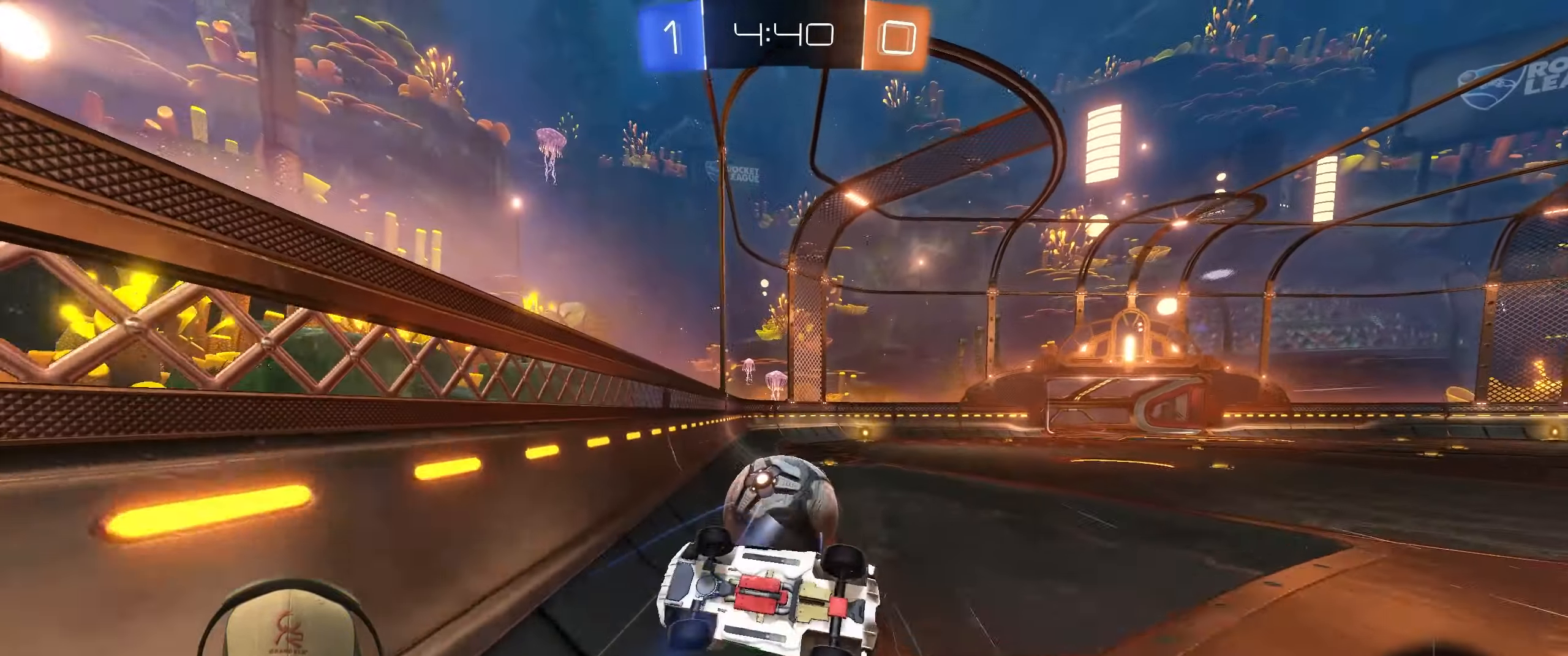
{"buttons": ["R1"], "left_stick": "center", "events": [[150, "left_stick", "up-right"], [367, "left_stick", "up-left"], [383, "L1", "up"], [467, "R1", "down"], [500, "left_stick", "center"]]}
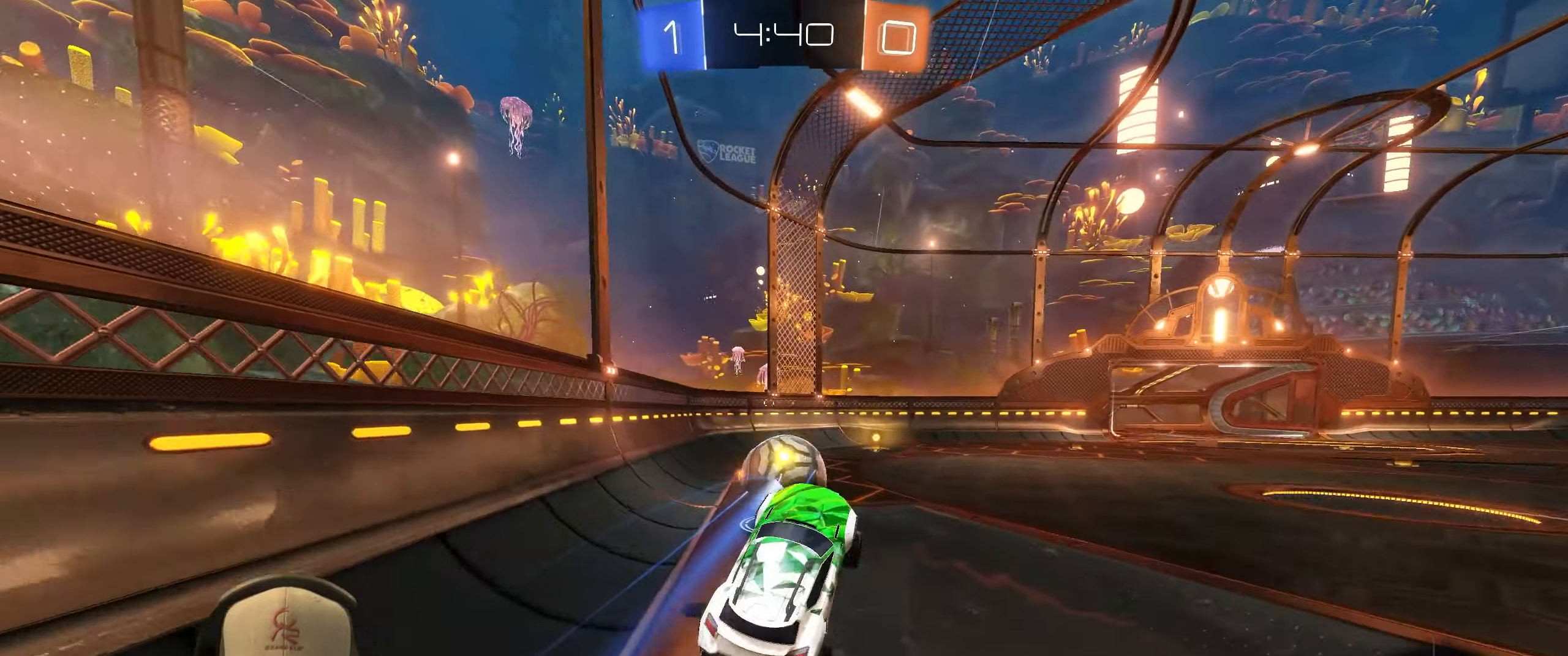
{"buttons": ["R1"], "left_stick": "center", "events": [[167, "left_stick", "down-right"], [400, "left_stick", "center"]]}
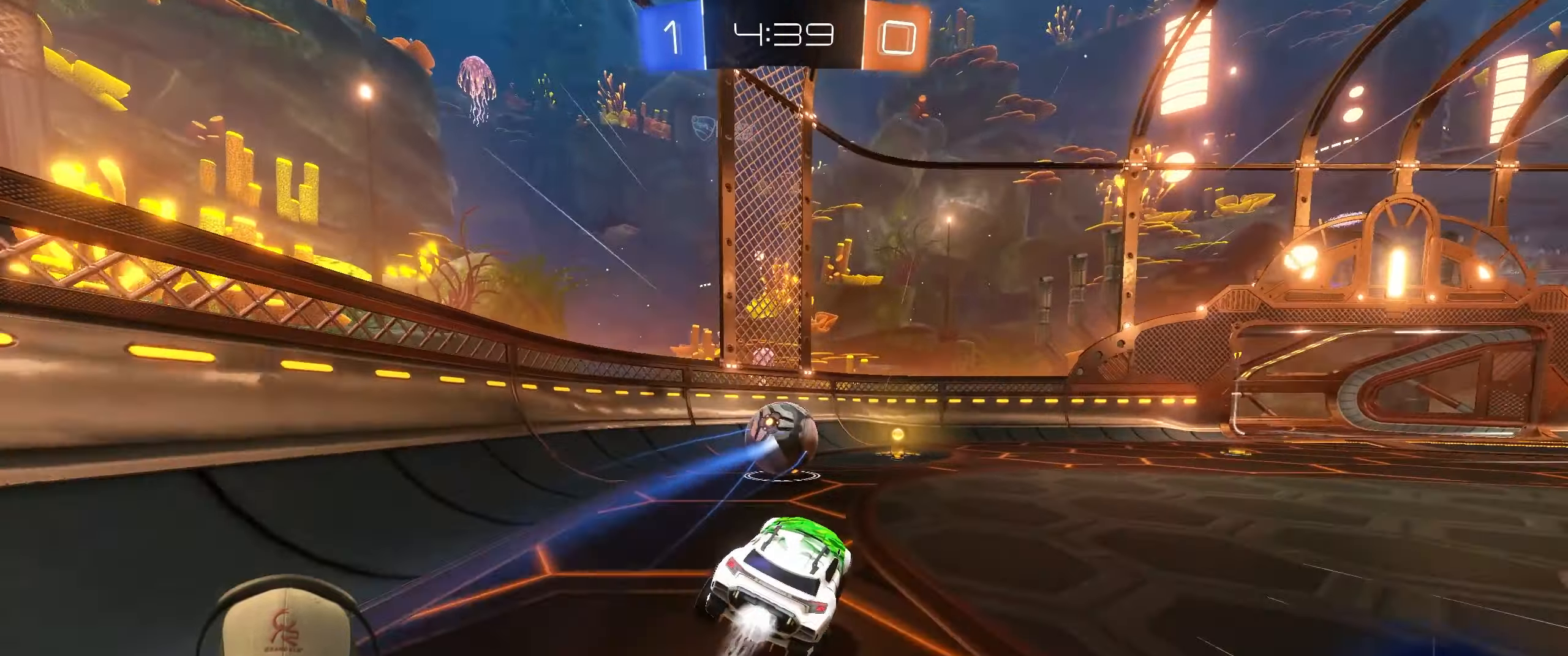
{"buttons": ["R1", "R2"], "left_stick": "left", "events": [[50, "left_stick", "down"], [167, "R2", "down"], [200, "left_stick", "center"], [367, "left_stick", "left"]]}
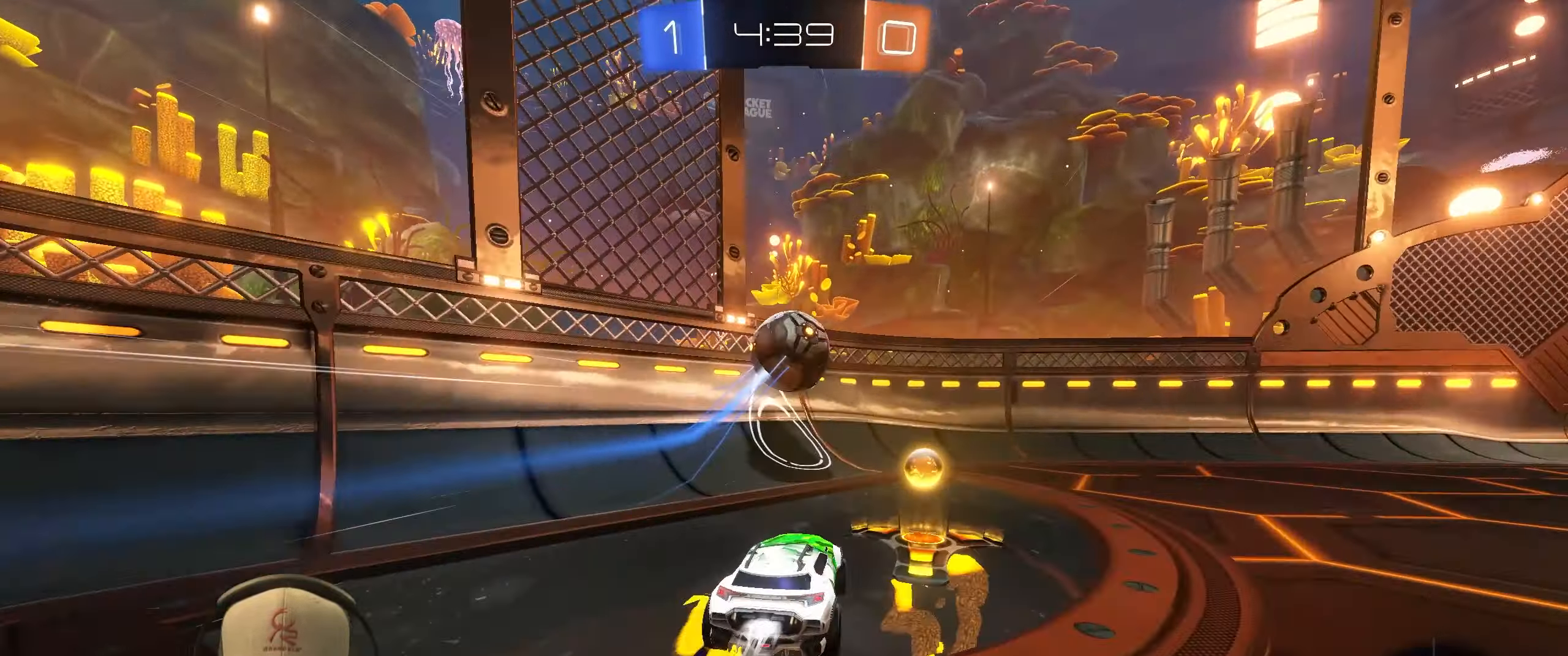
{"buttons": ["R2"], "left_stick": "up-right", "events": [[50, "R1", "up"], [100, "left_stick", "center"], [250, "R1", "down"], [417, "left_stick", "up-right"], [467, "R1", "up"]]}
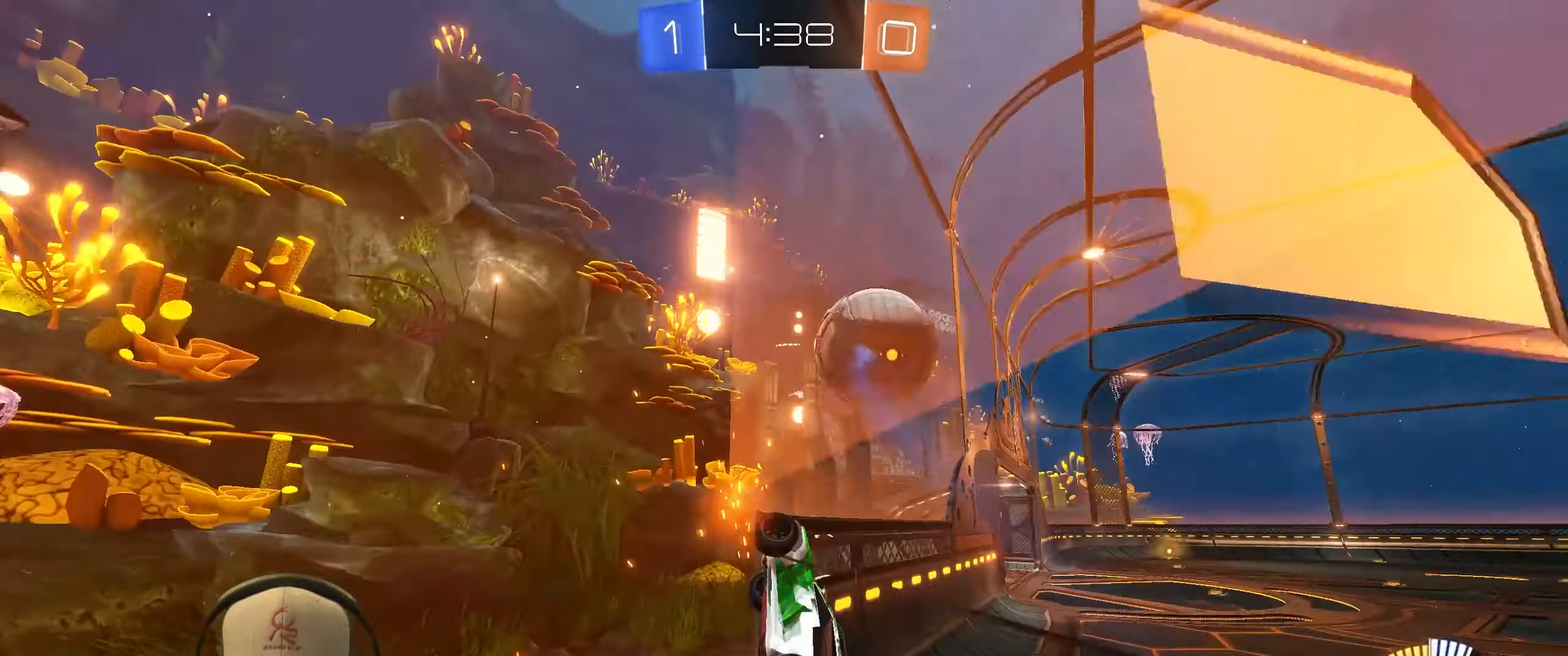
{"buttons": ["L2"], "left_stick": "down-right", "events": [[283, "left_stick", "center"], [333, "L2", "down"], [367, "left_stick", "down-right"], [417, "R2", "up"]]}
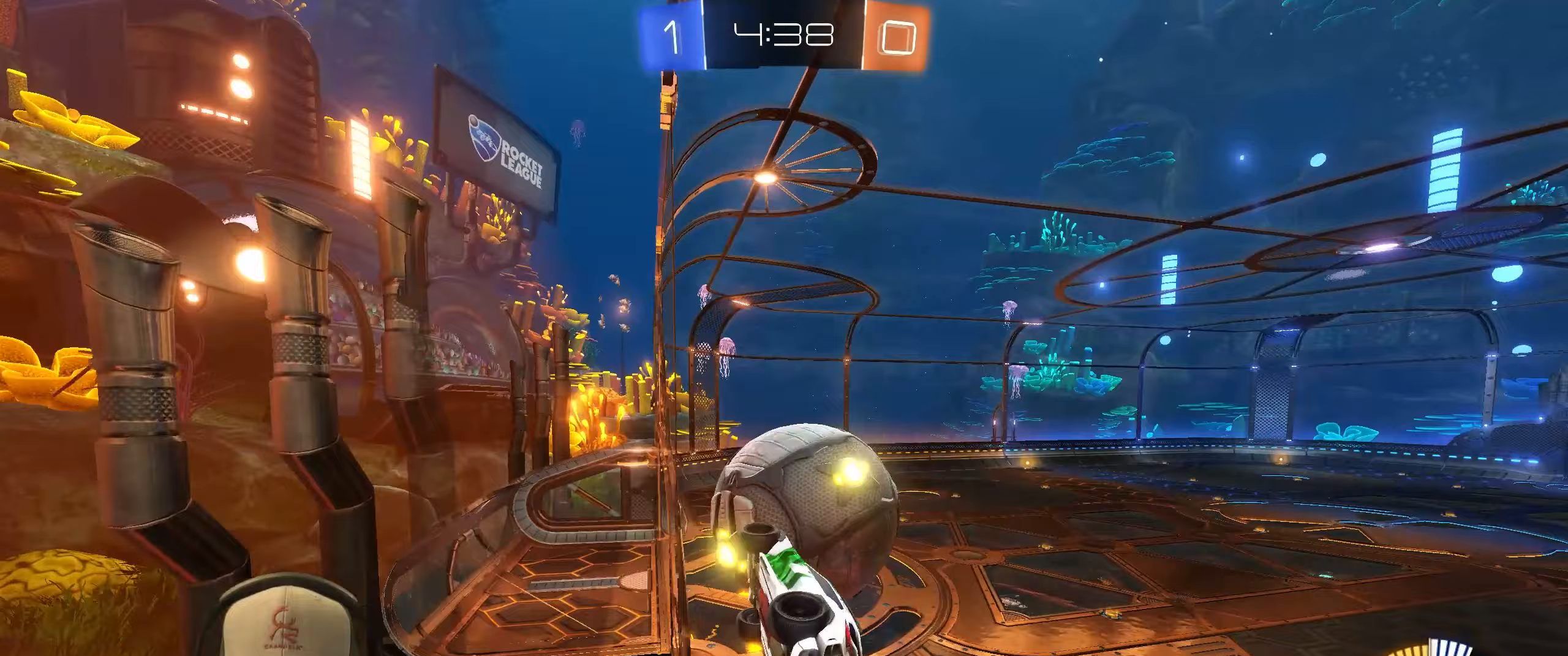
{"buttons": ["L1", "R1"], "left_stick": "left", "events": [[33, "L2", "up"], [33, "R2", "down"], [117, "R1", "down"], [133, "CROSS", "down"], [167, "left_stick", "center"], [217, "R2", "up"], [233, "CROSS", "up"], [317, "left_stick", "left"], [400, "L1", "down"]]}
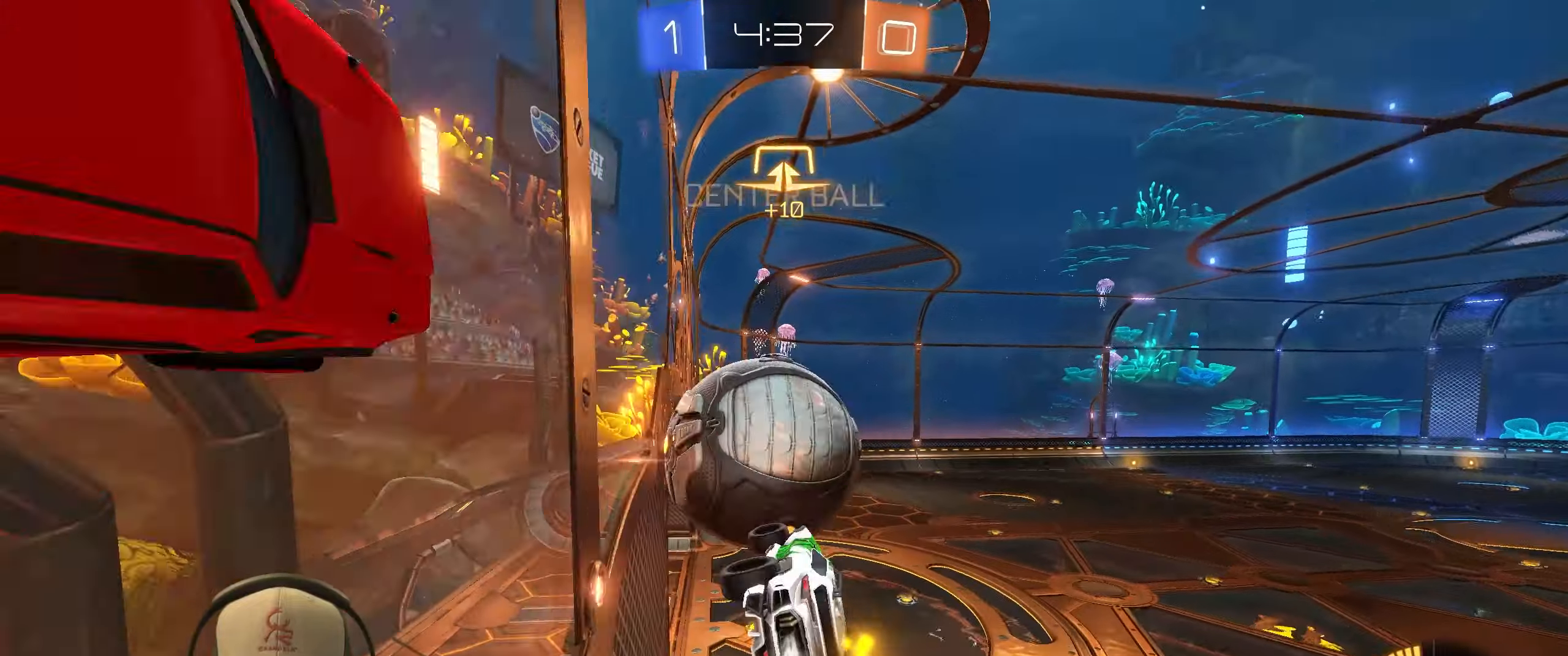
{"buttons": ["R1"], "left_stick": "left", "events": [[67, "L1", "up"], [183, "left_stick", "center"], [383, "left_stick", "left"]]}
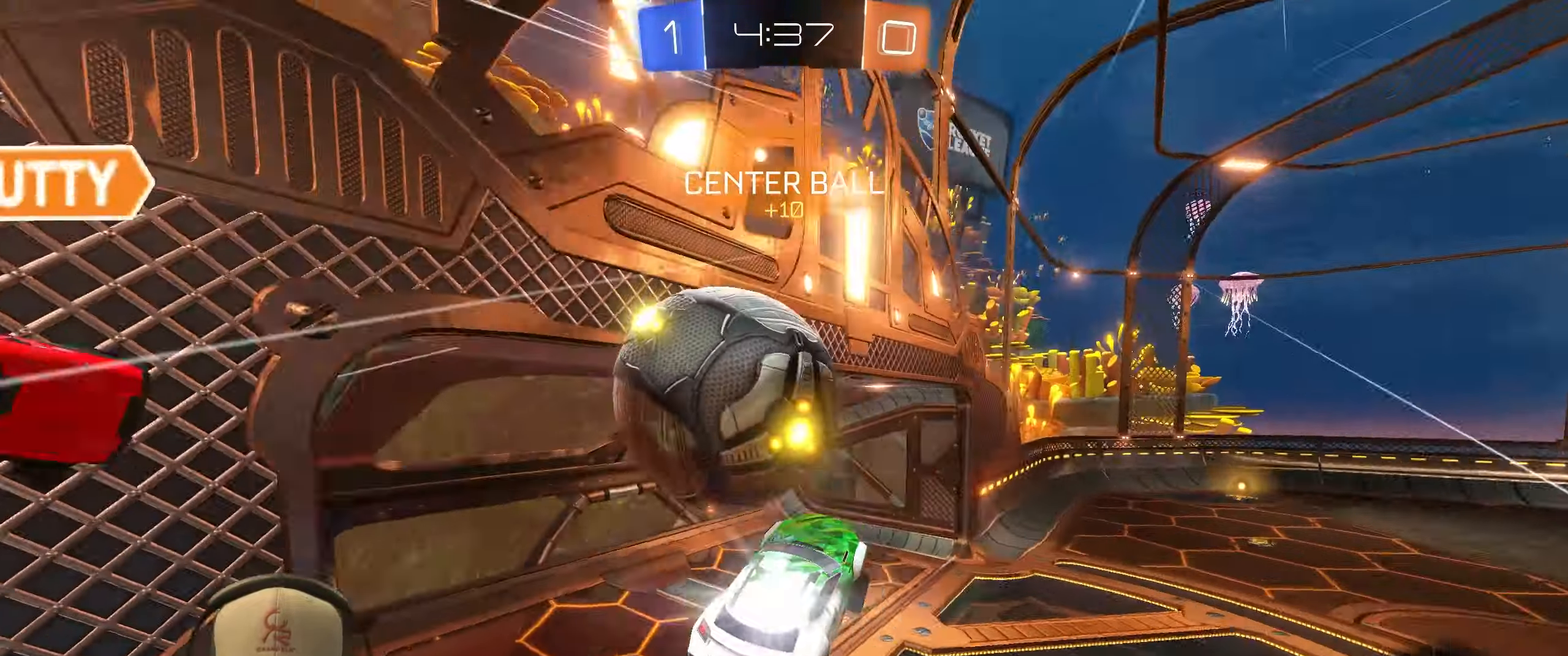
{"buttons": ["L1"], "left_stick": "left", "events": [[33, "CROSS", "down"], [83, "L1", "down"], [233, "CROSS", "up"], [250, "R1", "up"]]}
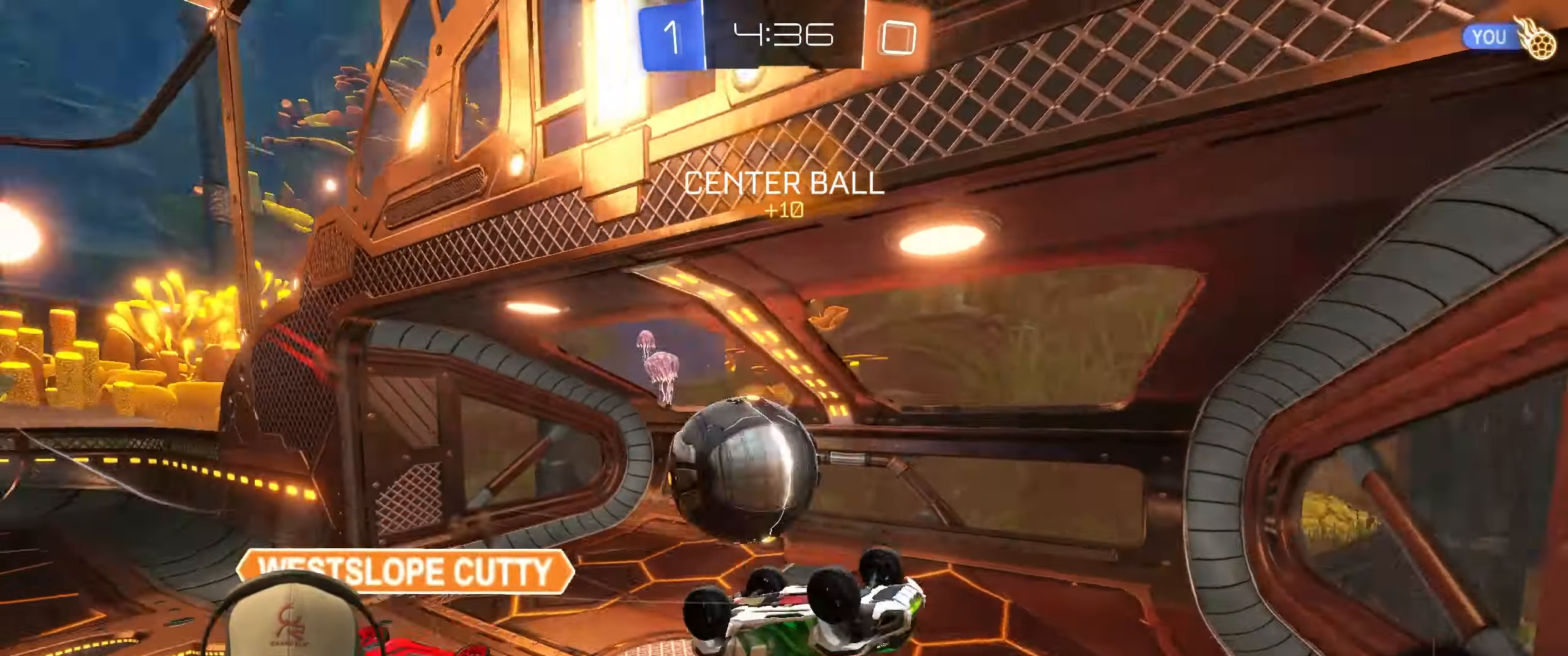
{"buttons": [], "left_stick": "center", "events": [[200, "left_stick", "down-left"], [300, "L1", "up"], [417, "left_stick", "center"]]}
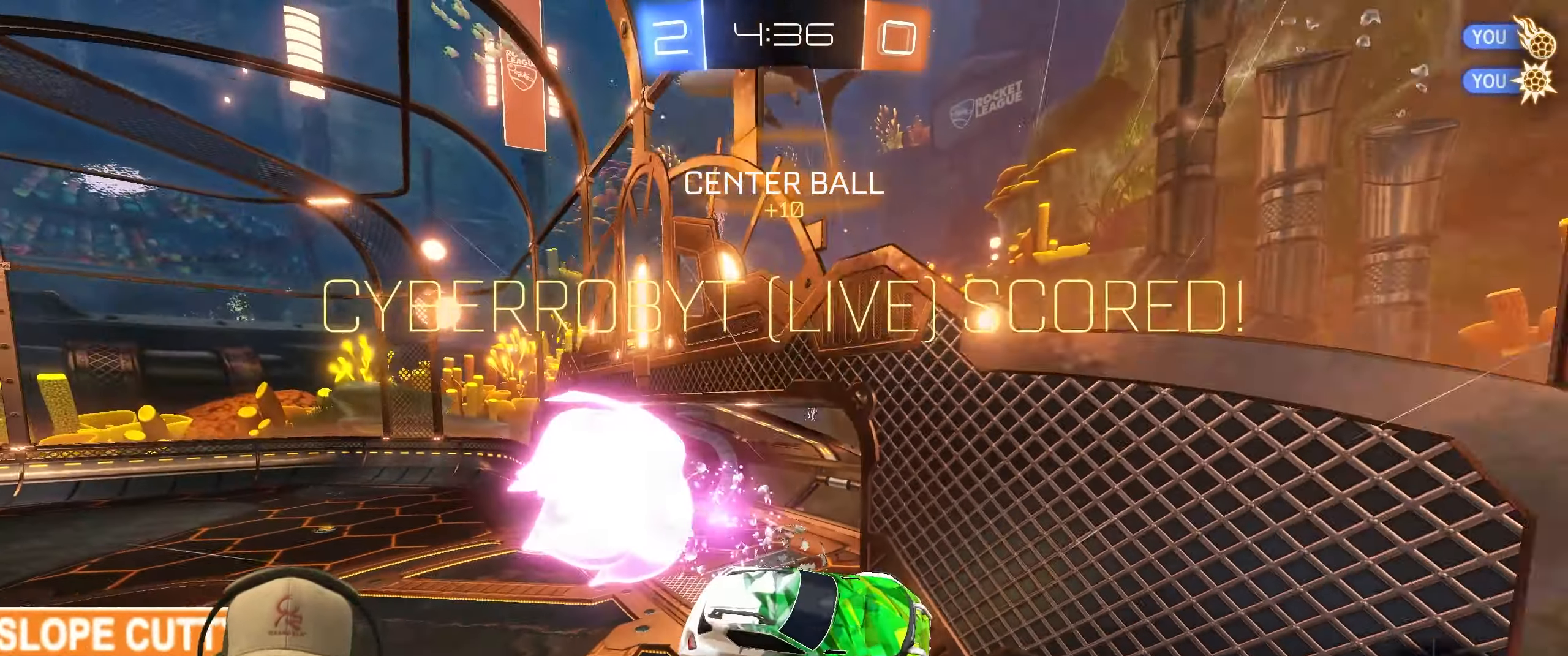
{"buttons": [], "left_stick": "down", "events": [[450, "left_stick", "down"]]}
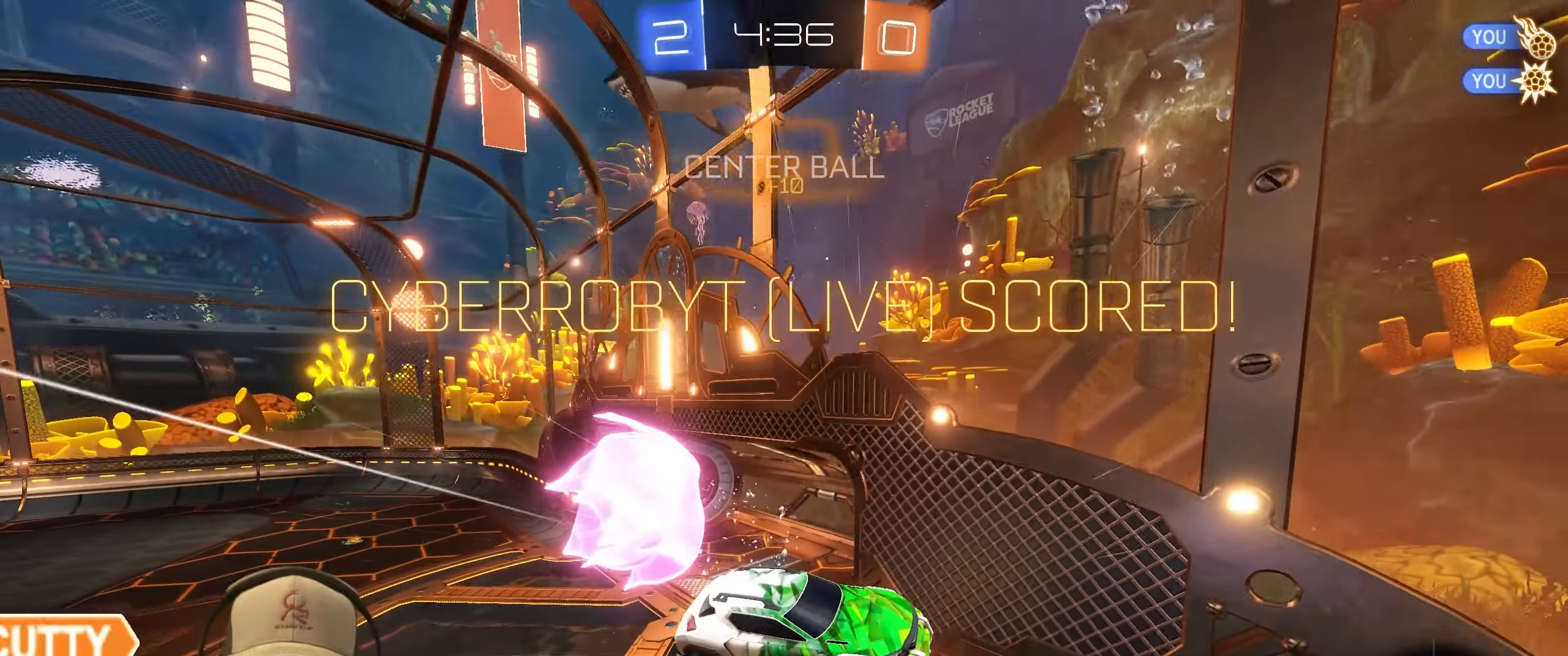
{"buttons": [], "left_stick": "down", "events": []}
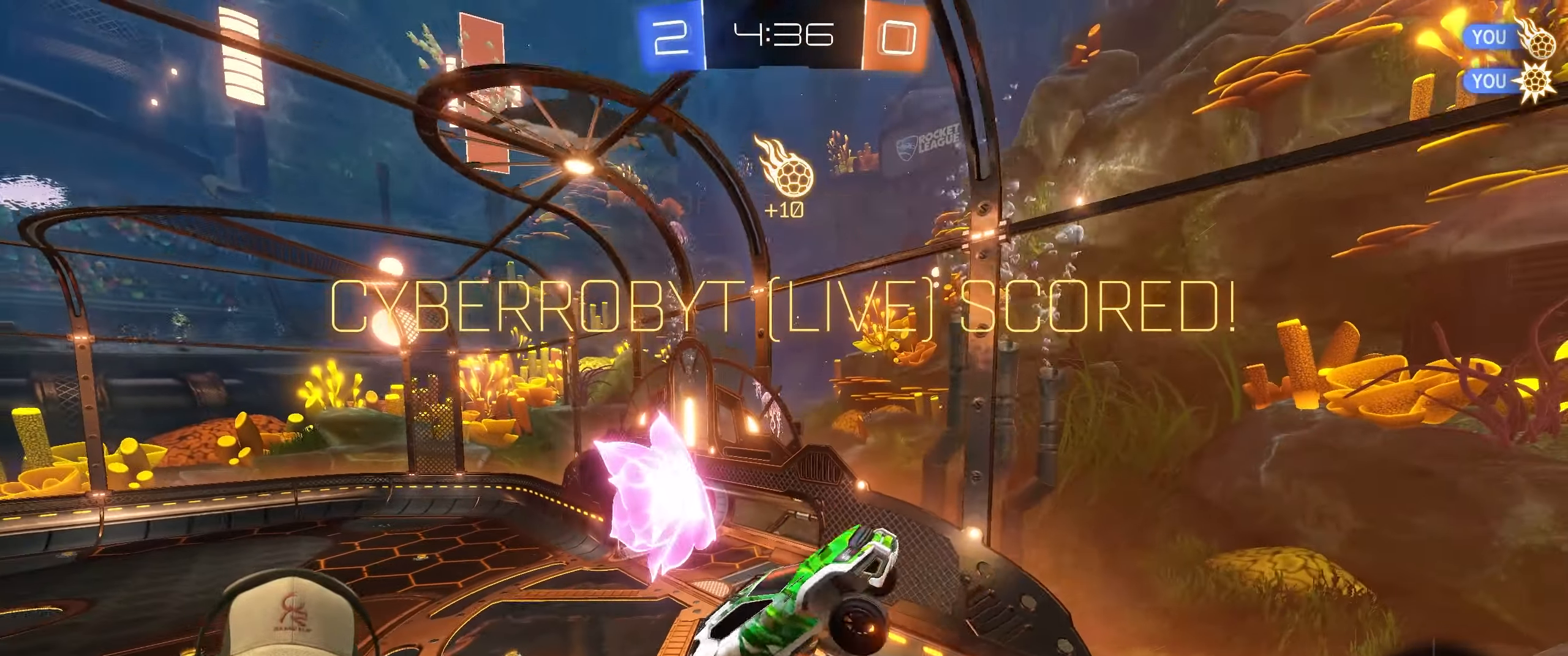
{"buttons": ["R1", "R2"], "left_stick": "down", "events": [[467, "R2", "down"], [483, "R1", "down"]]}
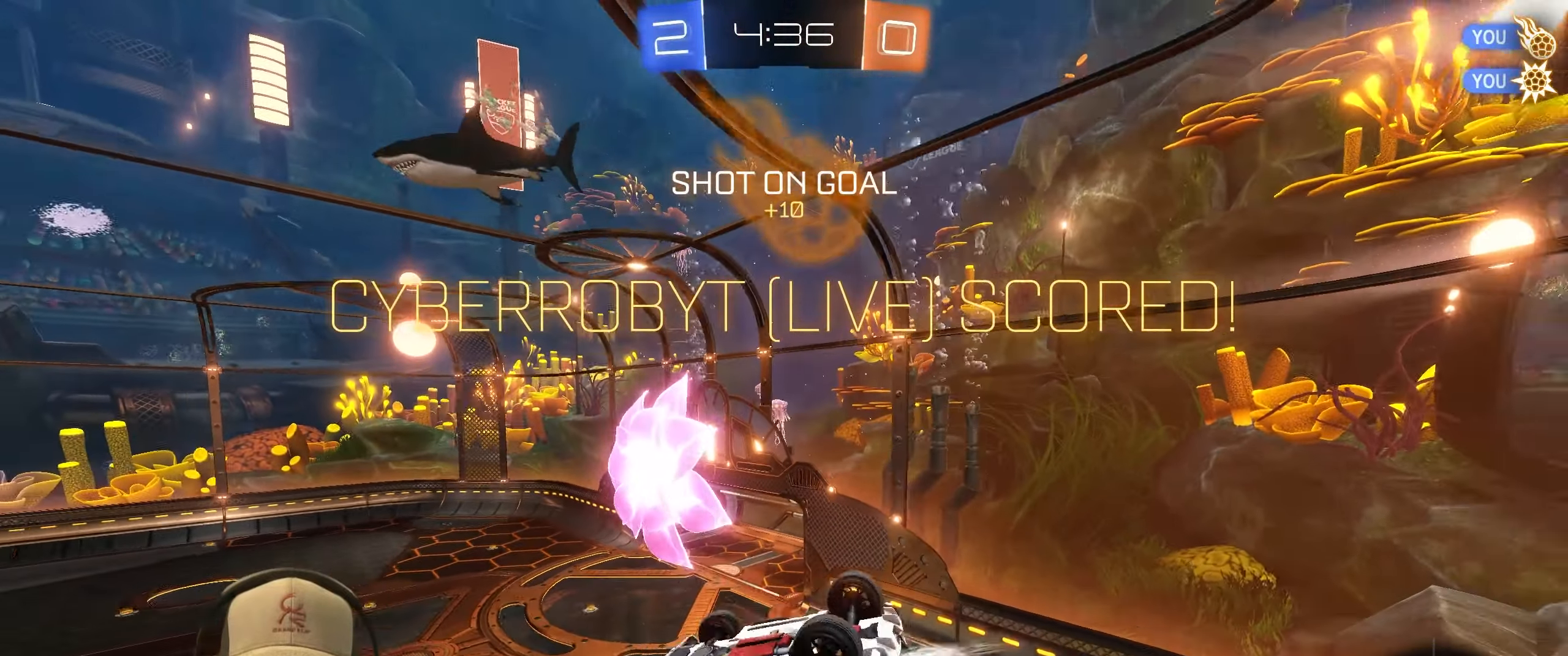
{"buttons": ["L1", "R1", "R2"], "left_stick": "right", "events": [[50, "left_stick", "right"], [183, "L1", "down"]]}